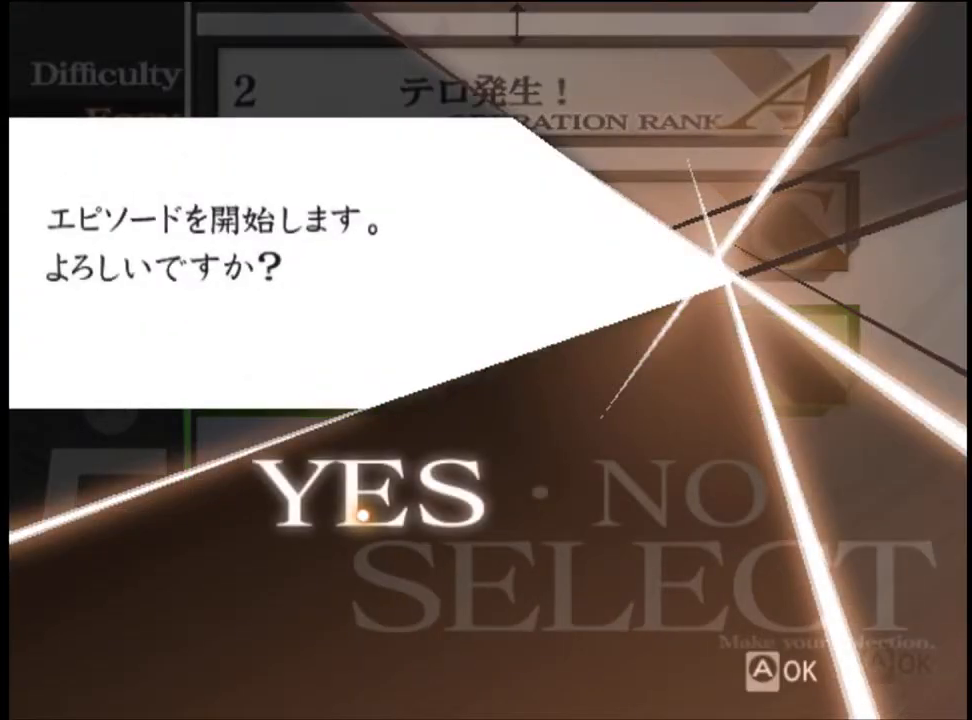
Gameplay with keyboard and mouse; each line is a JSON object with the keys and mouse buttons held at the frame after it. "events" lists presses ("down") and releases ("up") of "a", "alt", "c", "d", "e", "f", "q", "r", "s", "shift", "space", "v", "w", "mouse_left", "mouse_wheel", "mouse_right", "mouse_mb4" and "mouse_mb5" between this image and that frame as [ms after this image, input, new state], when the widget could be followed in between. "mouse_left", "mouse_wheel", "mouse_right", "mouse_mb4", "mouse_mb5" = the "left", "wheel", "right", "mb4", "mb5" buttons of the "mouse" list. No other keys are recorded. "wheel" means that the mouse wheel is clicked or scrolled. Mouse movement is not recorded.
{"keys": [], "mouse": [], "events": [[33, "mouse_left", "up"], [133, "mouse_left", "down"], [167, "mouse_left", "up"], [267, "mouse_left", "down"], [333, "mouse_left", "up"], [433, "mouse_left", "down"], [500, "mouse_left", "up"]]}
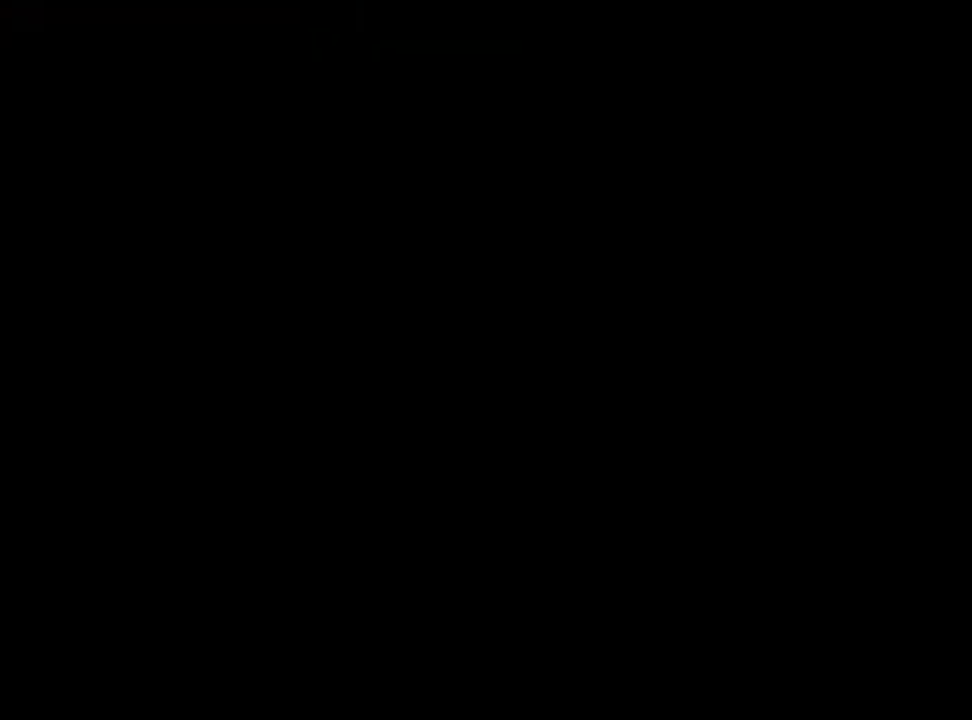
{"keys": [], "mouse": ["left"], "events": [[67, "mouse_left", "down"], [133, "mouse_left", "up"], [200, "mouse_left", "down"], [300, "mouse_left", "up"], [367, "mouse_left", "down"], [433, "mouse_left", "up"], [500, "mouse_left", "down"]]}
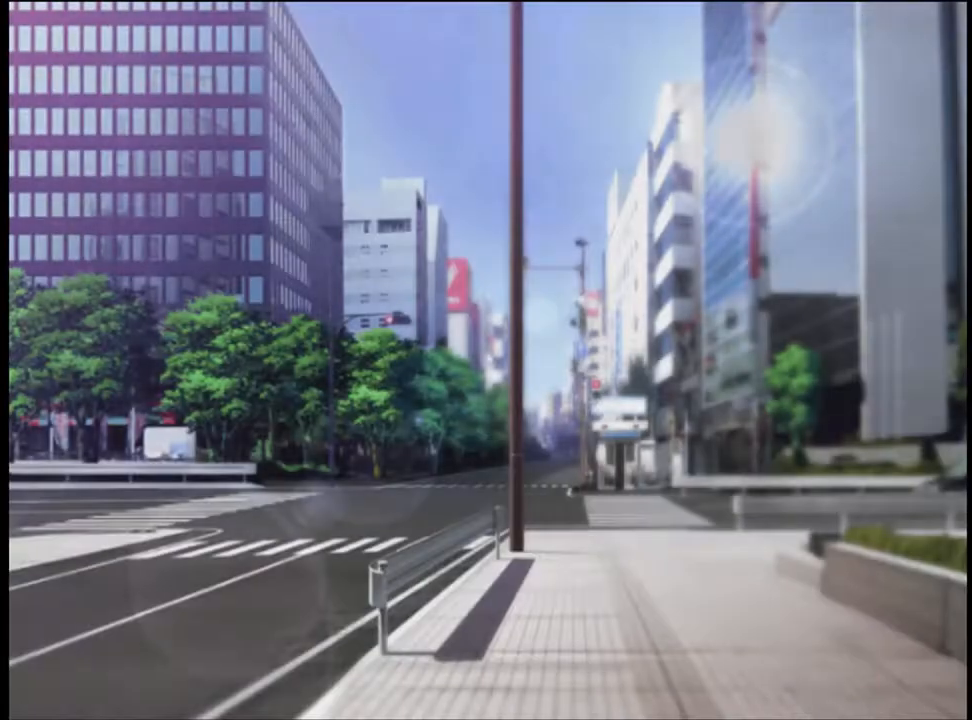
{"keys": [], "mouse": ["left"], "events": [[67, "mouse_left", "up"], [167, "mouse_left", "down"], [233, "mouse_left", "up"], [300, "mouse_left", "down"], [367, "mouse_left", "up"], [433, "mouse_left", "down"]]}
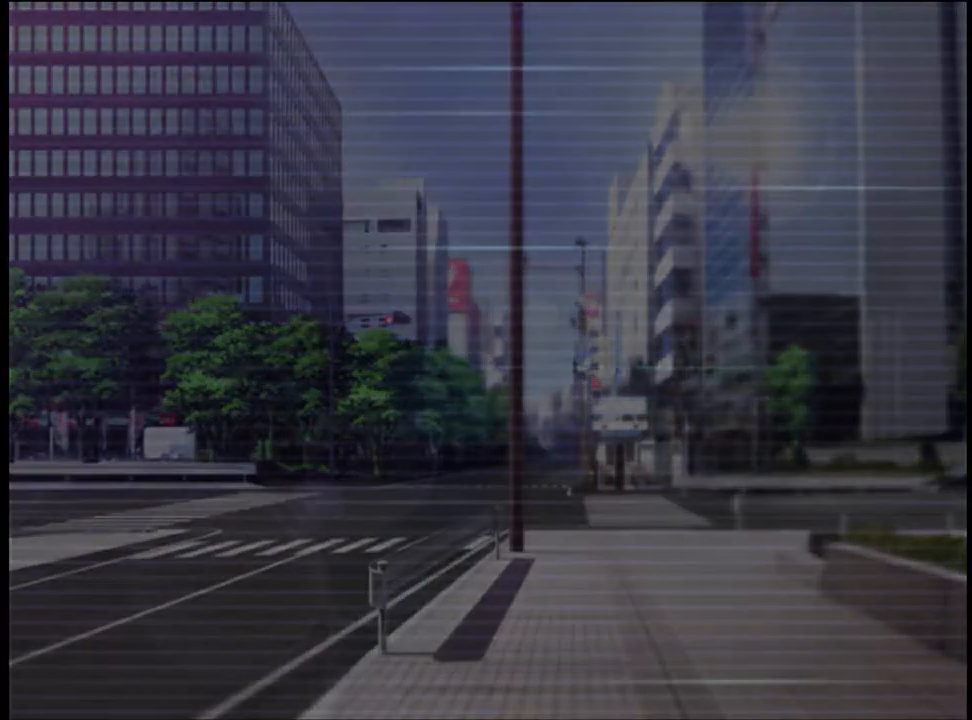
{"keys": [], "mouse": [], "events": [[33, "mouse_left", "up"], [100, "mouse_left", "down"], [167, "mouse_left", "up"], [267, "mouse_left", "down"], [300, "mouse_left", "up"], [367, "mouse_left", "down"], [467, "mouse_left", "up"]]}
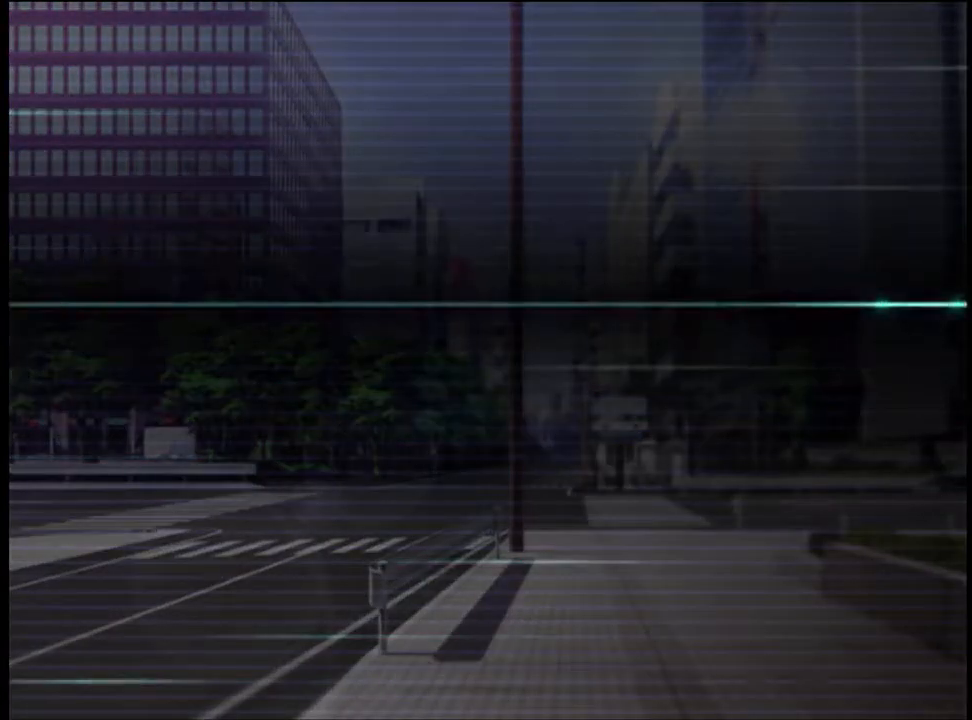
{"keys": [], "mouse": ["left"], "events": [[67, "mouse_left", "down"], [133, "mouse_left", "up"], [200, "mouse_left", "down"], [267, "mouse_left", "up"], [333, "mouse_left", "down"], [433, "mouse_left", "up"], [500, "mouse_left", "down"]]}
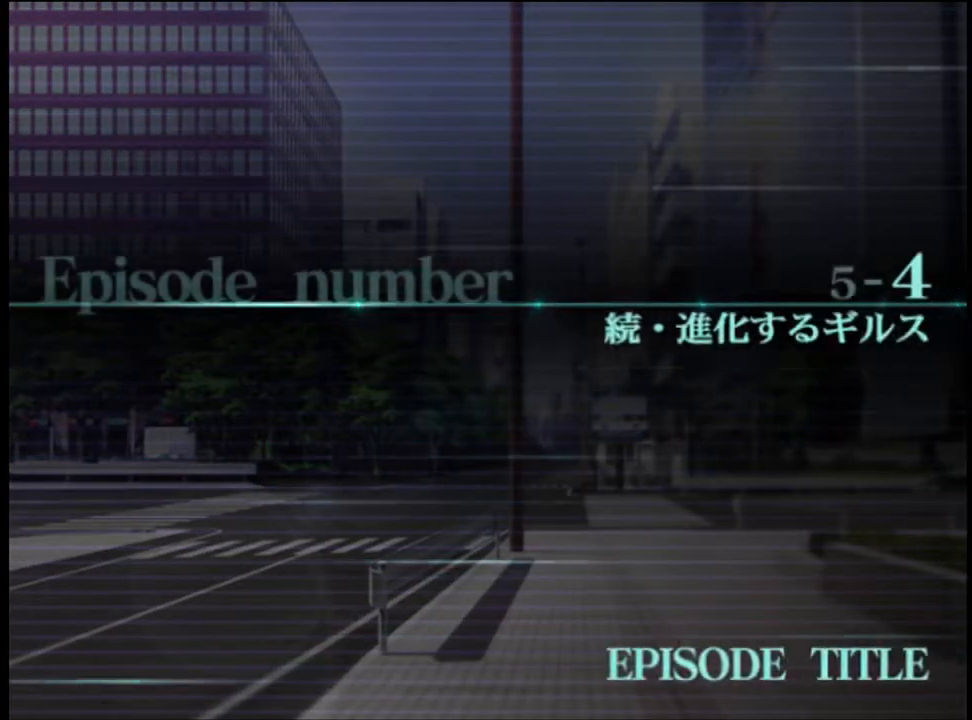
{"keys": [], "mouse": [], "events": [[67, "mouse_left", "up"], [133, "mouse_left", "down"], [200, "mouse_left", "up"], [267, "mouse_left", "down"], [333, "mouse_left", "up"], [367, "q", "down"], [400, "q", "up"]]}
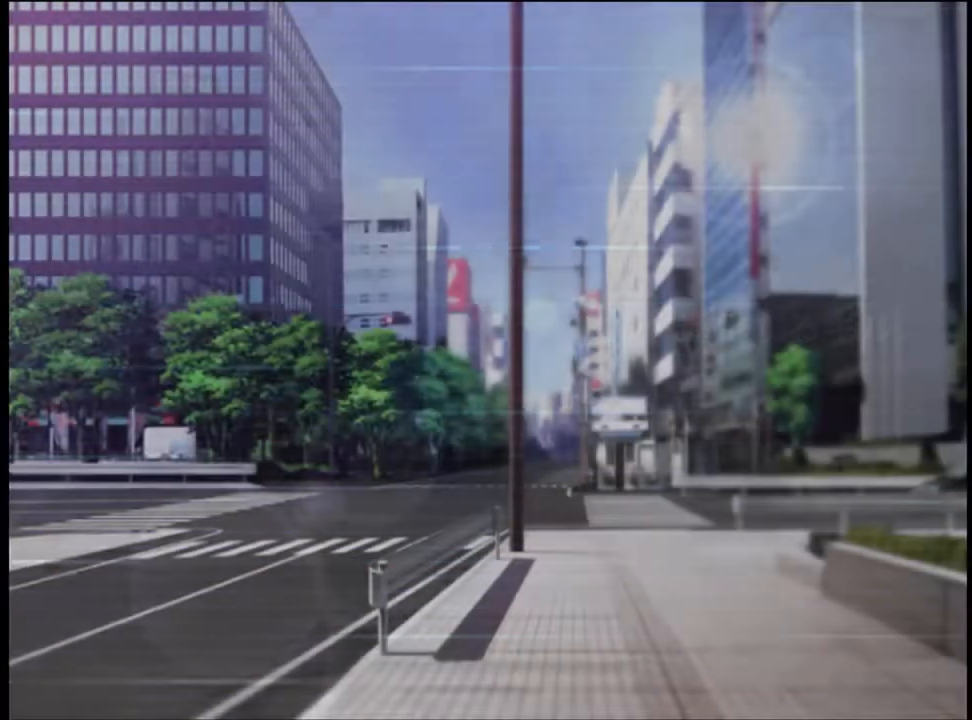
{"keys": [], "mouse": [], "events": [[33, "q", "down"], [67, "q", "up"], [167, "q", "down"], [200, "q", "up"], [267, "q", "down"], [333, "q", "up"], [433, "q", "down"], [467, "q", "up"]]}
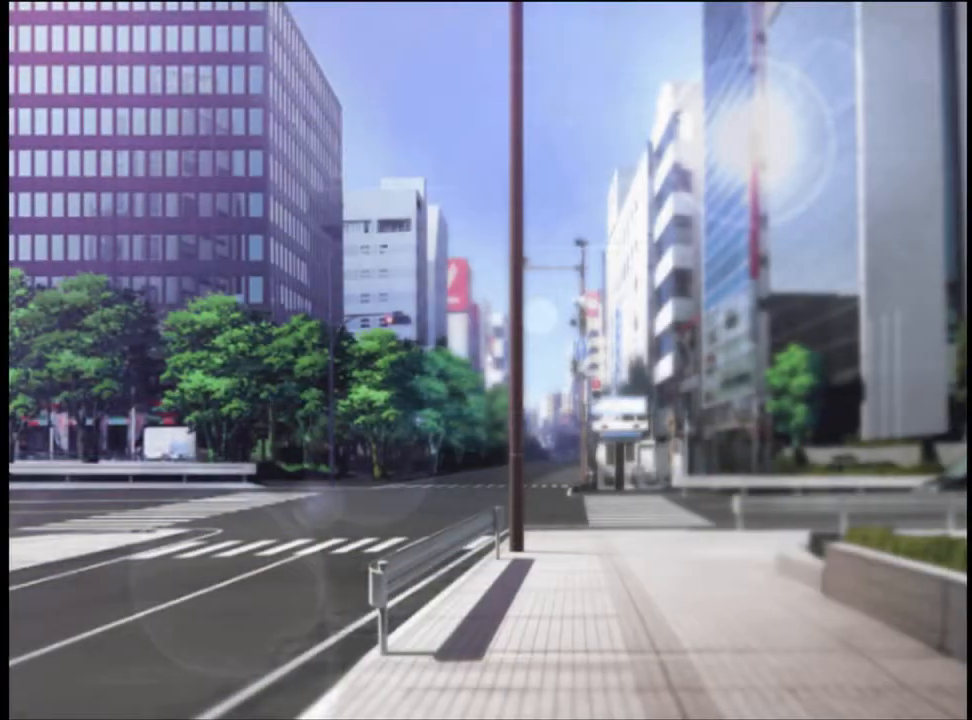
{"keys": [], "mouse": [], "events": [[67, "q", "down"], [133, "q", "up"], [167, "q", "down"], [233, "q", "up"]]}
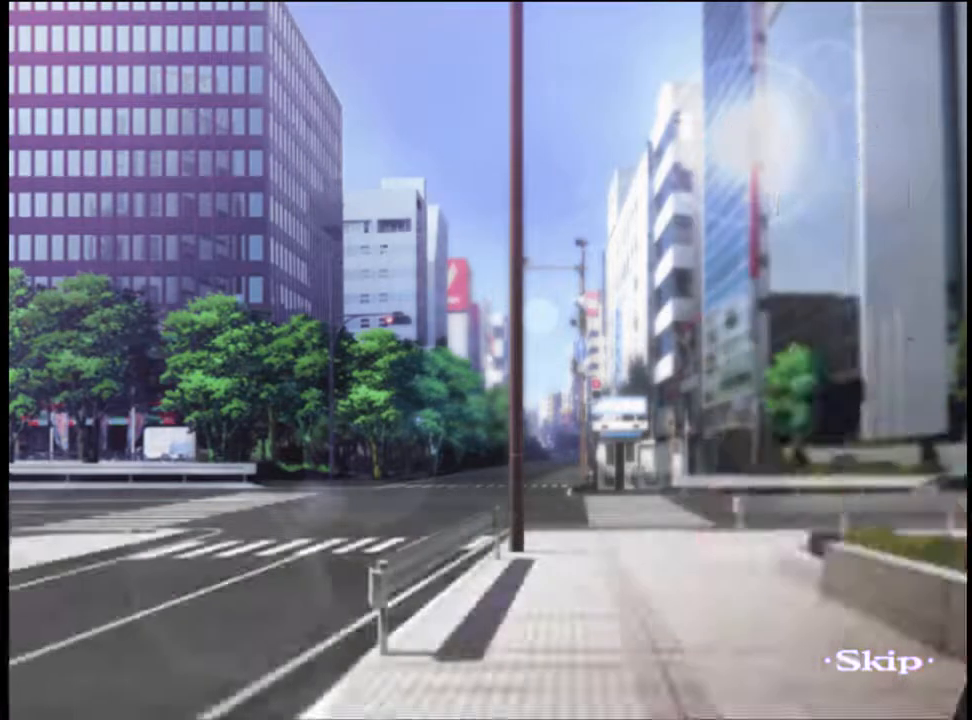
{"keys": [], "mouse": [], "events": []}
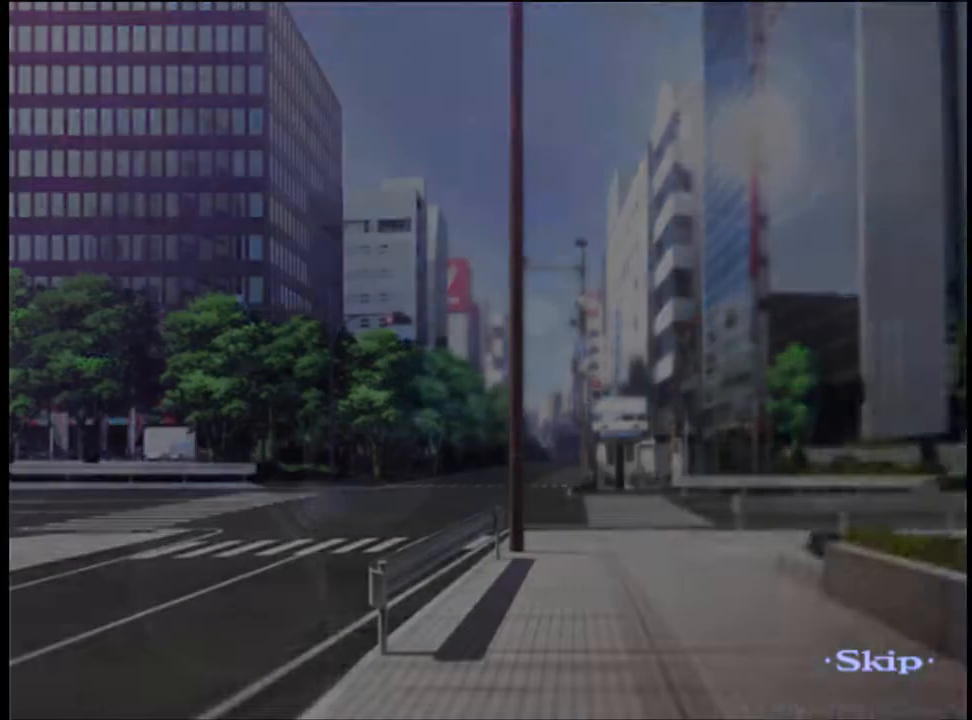
{"keys": [], "mouse": [], "events": []}
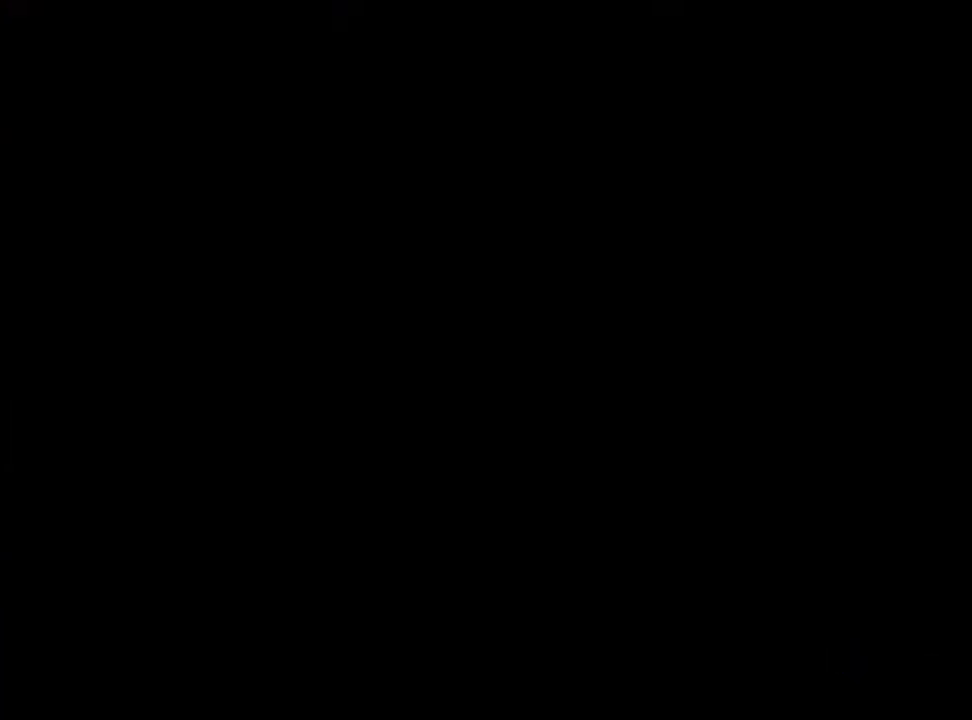
{"keys": [], "mouse": [], "events": [[133, "mouse_left", "down"], [233, "mouse_left", "up"], [300, "mouse_left", "down"], [333, "mouse_left", "up"], [400, "mouse_left", "down"], [467, "mouse_left", "up"]]}
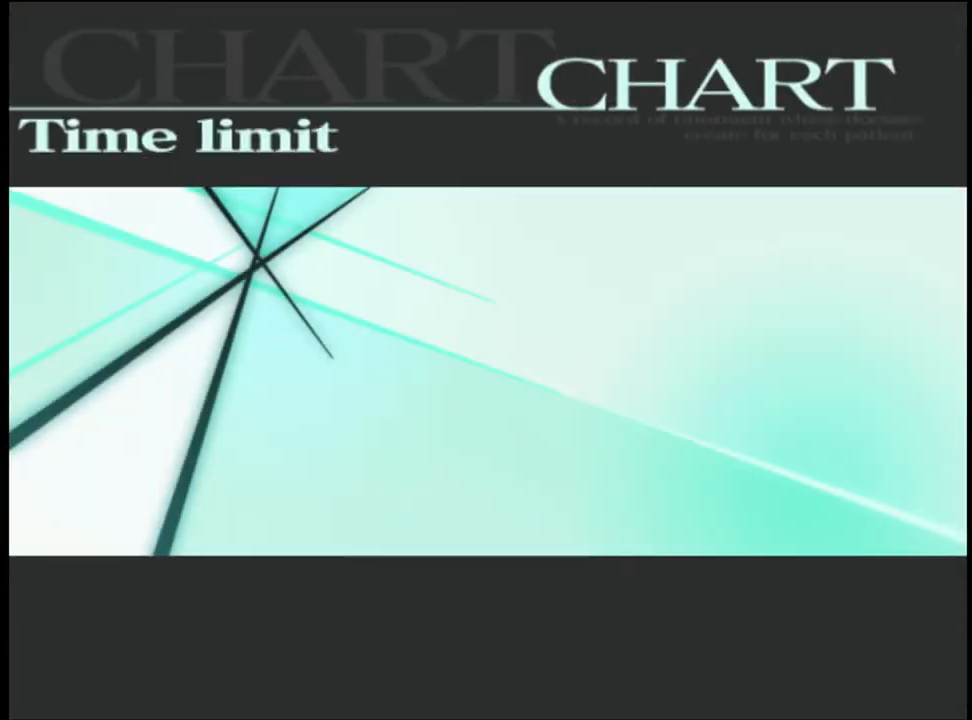
{"keys": [], "mouse": ["left"], "events": [[33, "mouse_left", "down"], [100, "mouse_left", "up"], [167, "mouse_left", "down"], [233, "mouse_left", "up"], [300, "mouse_left", "down"], [367, "mouse_left", "up"], [433, "mouse_left", "down"]]}
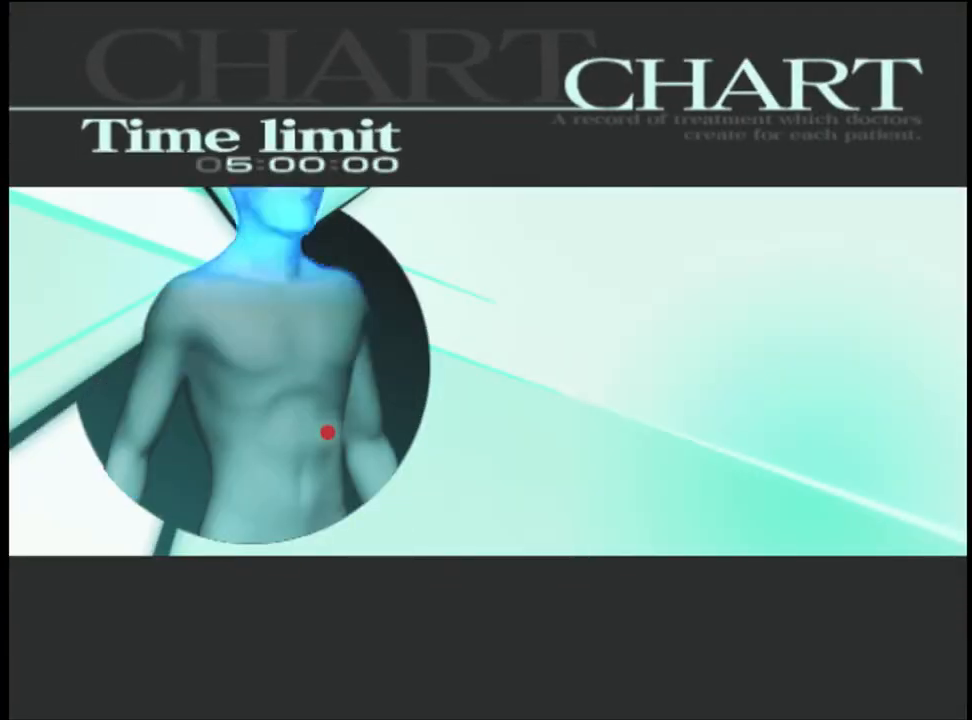
{"keys": [], "mouse": [], "events": [[33, "mouse_left", "up"], [100, "mouse_left", "down"], [167, "mouse_left", "up"], [200, "mouse_left", "down"], [333, "mouse_left", "up"], [400, "mouse_left", "down"], [500, "mouse_left", "up"]]}
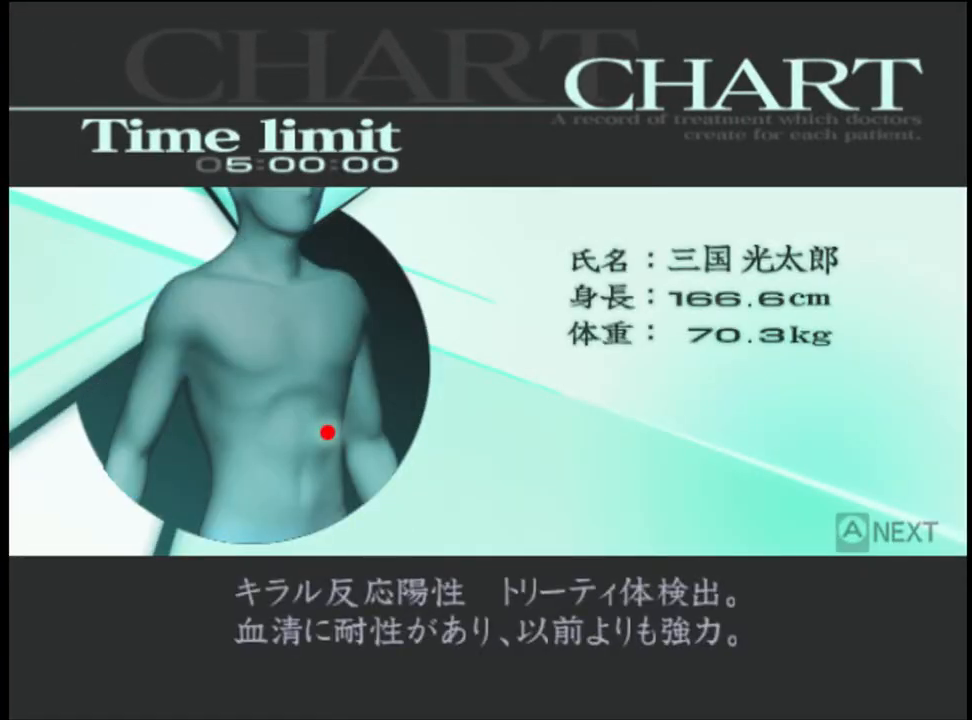
{"keys": [], "mouse": [], "events": [[33, "mouse_left", "down"], [67, "mouse_left", "up"], [400, "q", "down"], [433, "q", "up"]]}
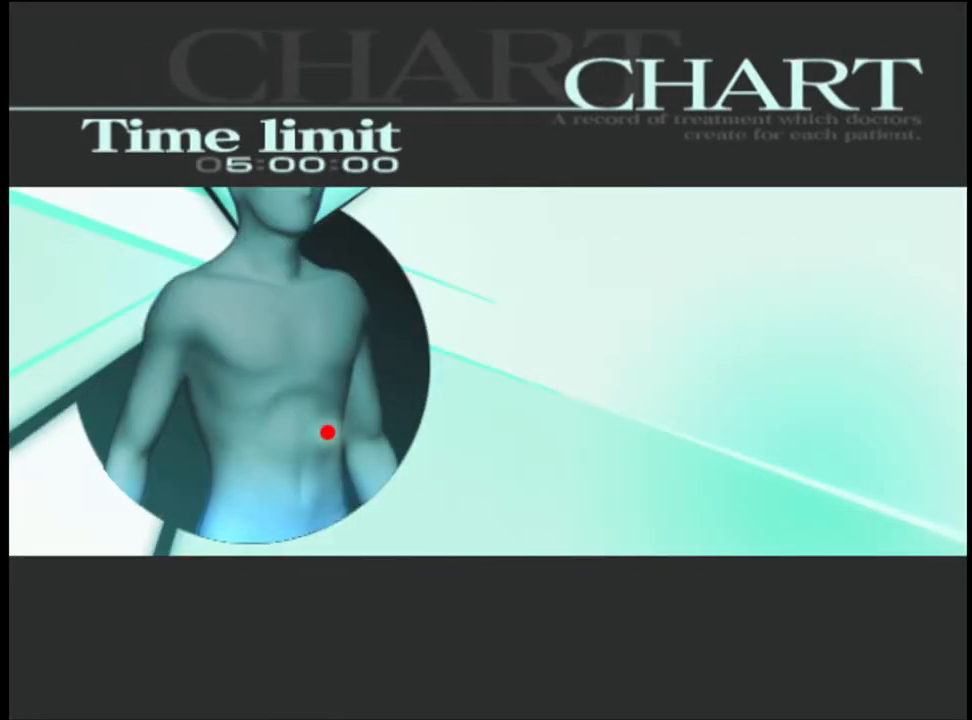
{"keys": [], "mouse": [], "events": [[33, "q", "down"], [67, "q", "up"], [133, "q", "down"], [200, "q", "up"], [300, "q", "down"], [333, "q", "up"], [433, "q", "down"], [467, "q", "up"]]}
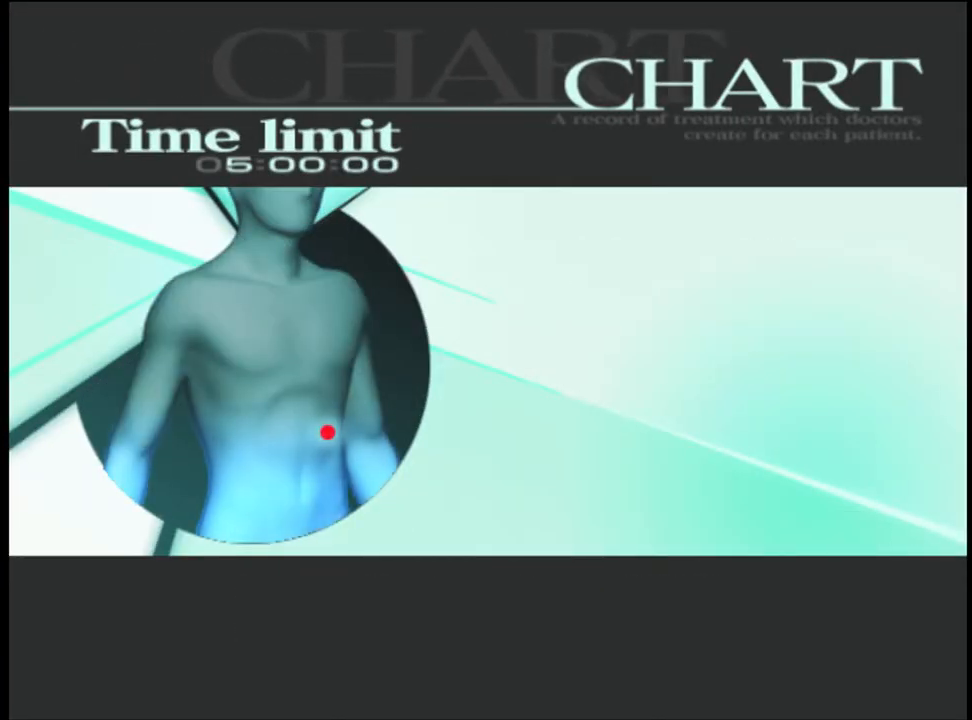
{"keys": ["q"], "mouse": [], "events": [[33, "q", "down"], [133, "q", "up"], [200, "q", "down"], [267, "q", "up"], [367, "q", "down"], [400, "q", "up"], [500, "q", "down"]]}
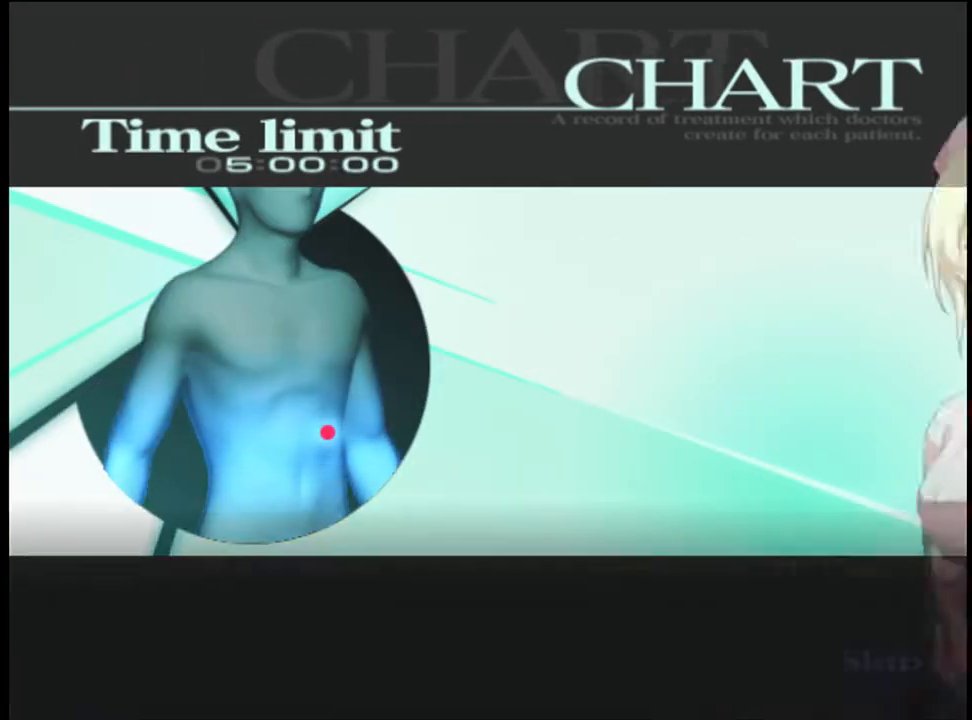
{"keys": [], "mouse": [], "events": [[67, "q", "up"], [400, "q", "down"], [467, "q", "up"]]}
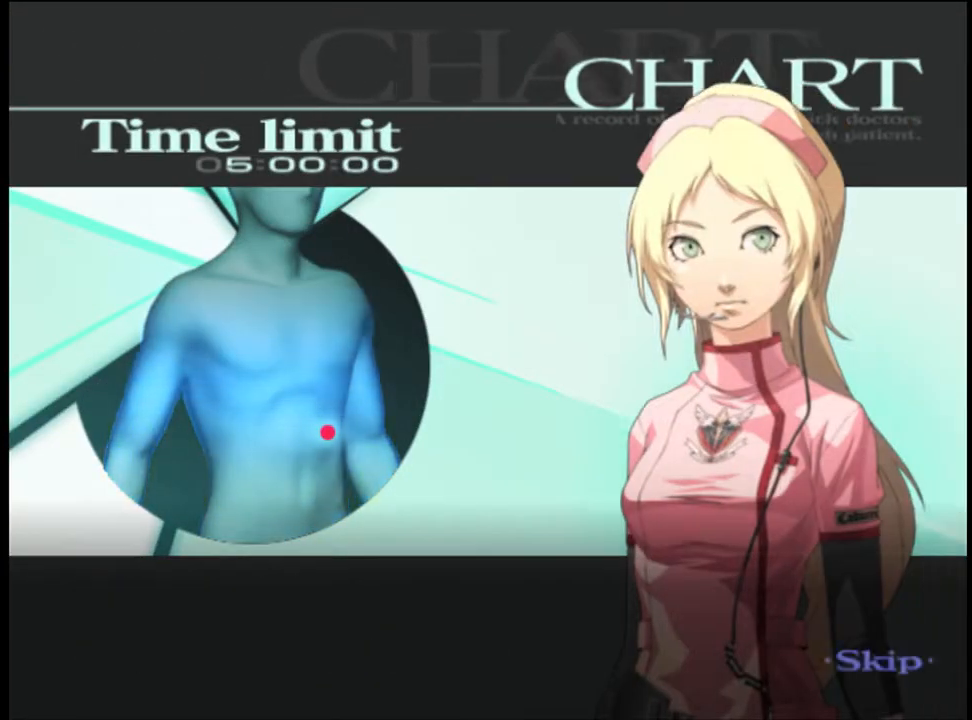
{"keys": [], "mouse": [], "events": []}
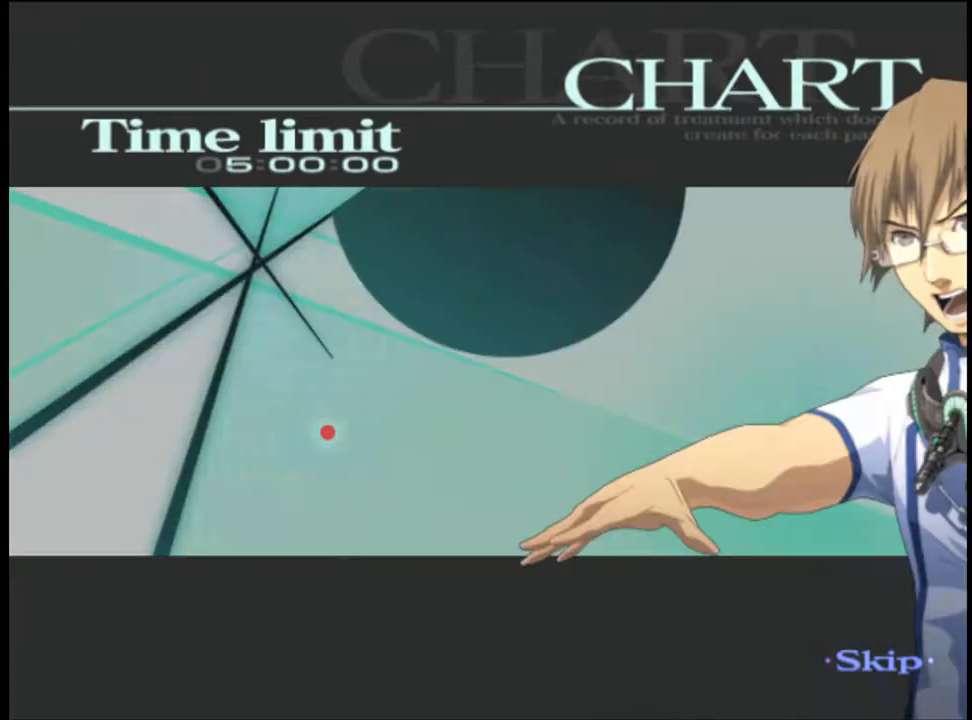
{"keys": [], "mouse": [], "events": []}
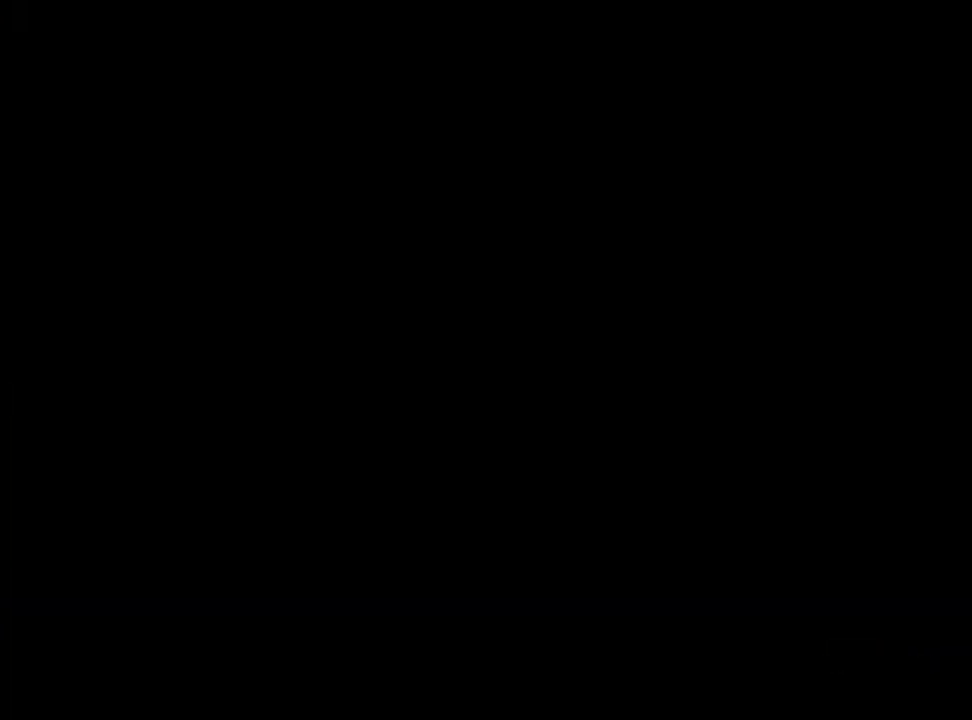
{"keys": [], "mouse": [], "events": []}
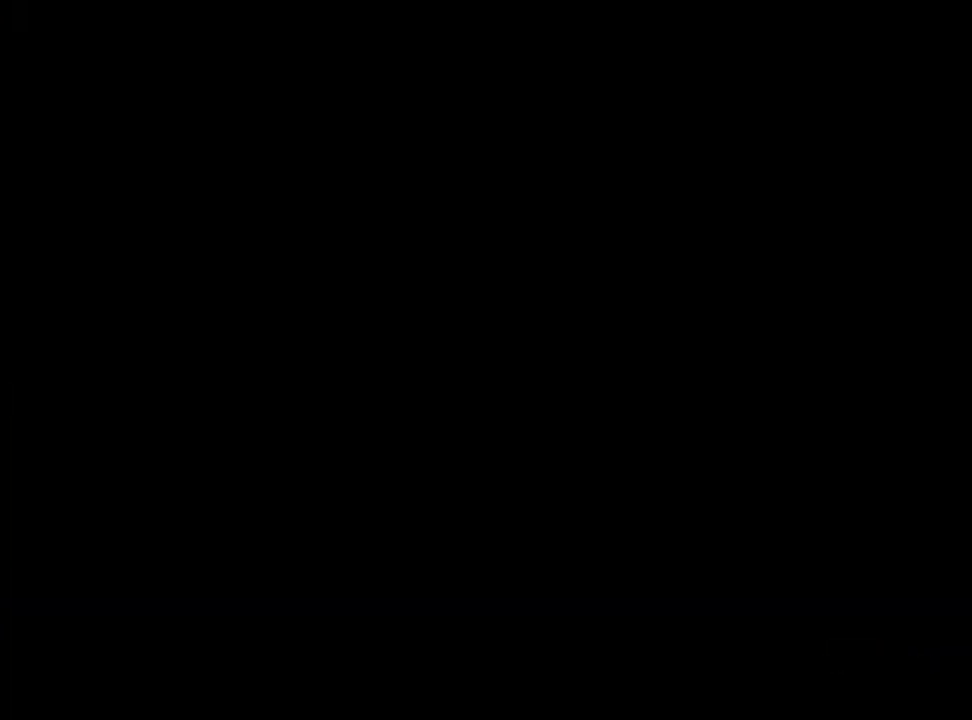
{"keys": [], "mouse": [], "events": []}
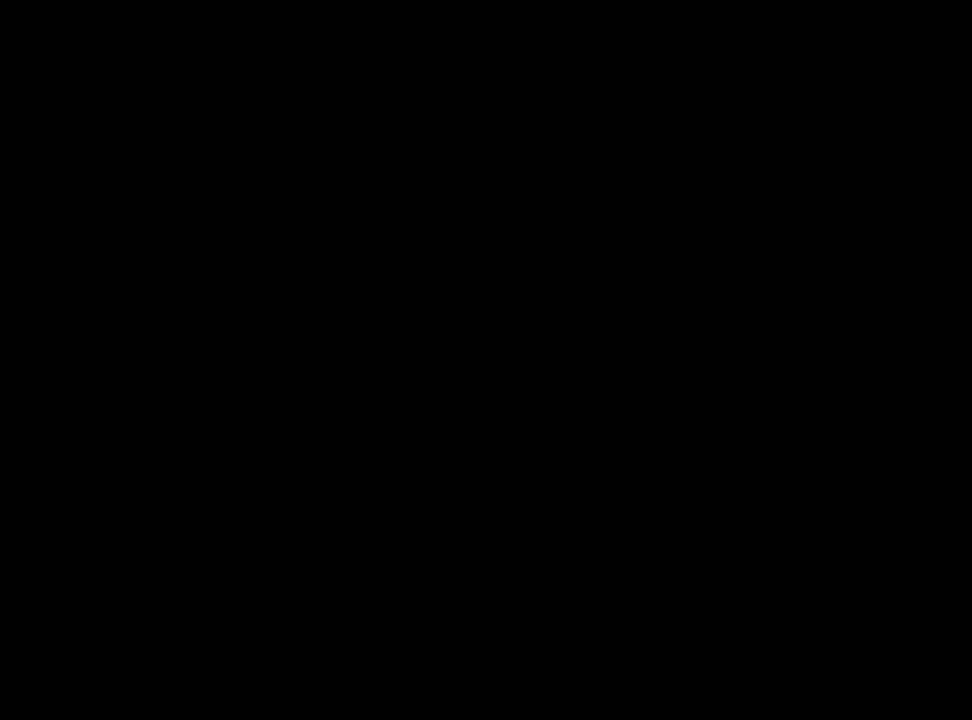
{"keys": [], "mouse": [], "events": [[100, "q", "down"], [167, "q", "up"]]}
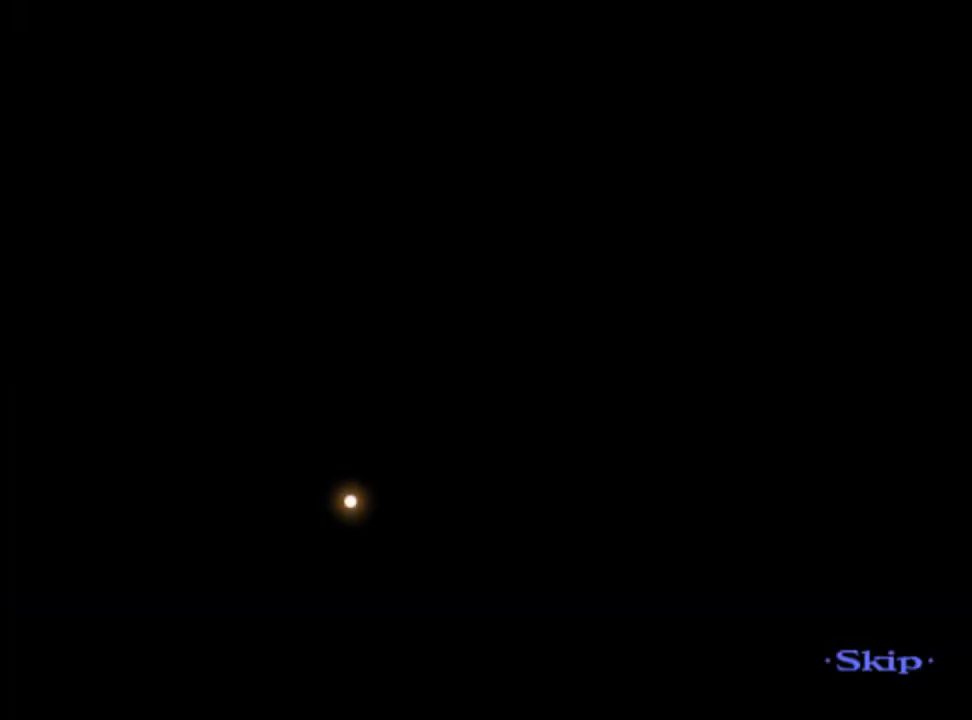
{"keys": [], "mouse": [], "events": []}
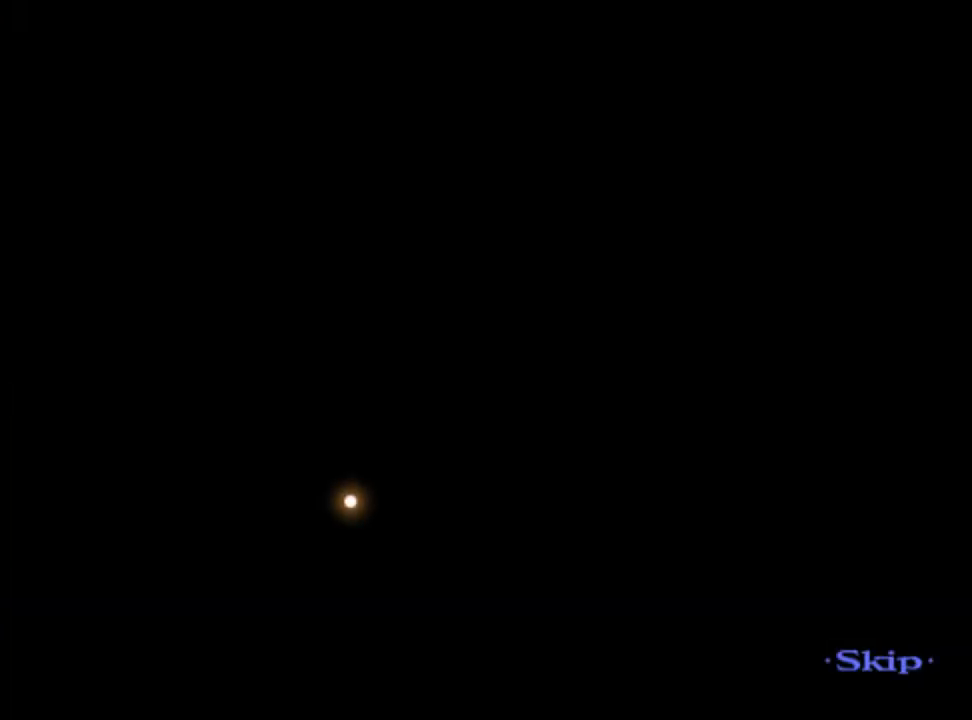
{"keys": [], "mouse": [], "events": []}
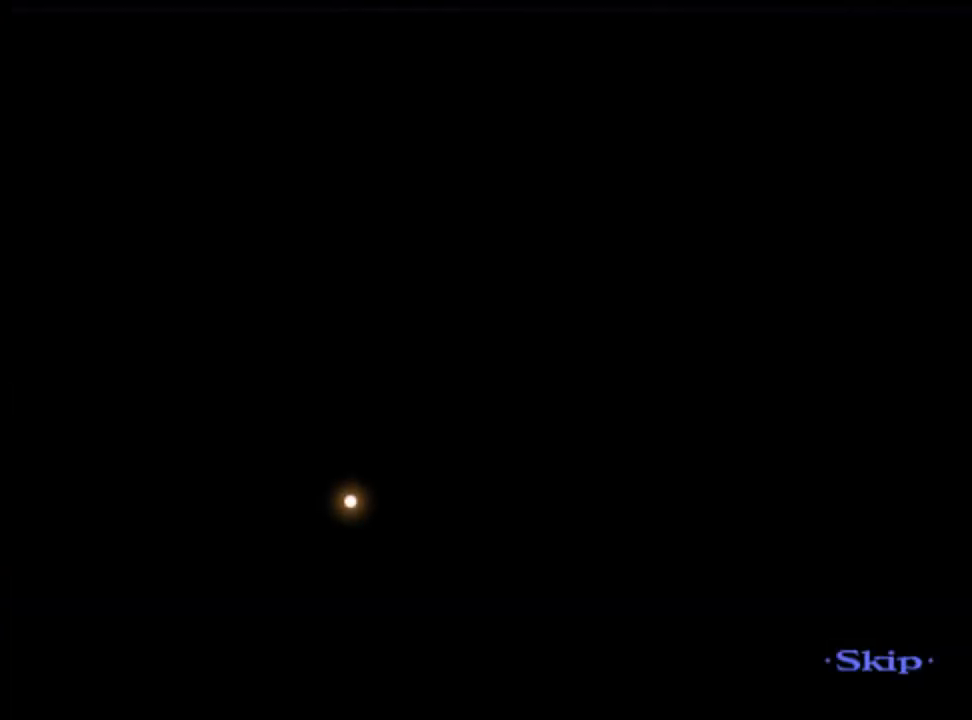
{"keys": [], "mouse": [], "events": []}
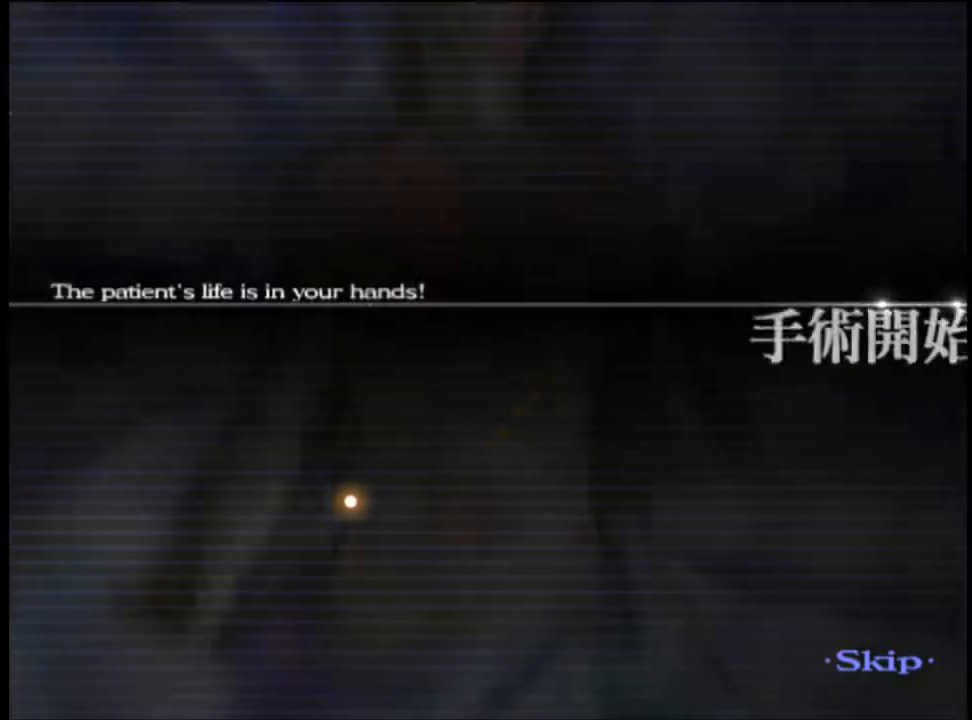
{"keys": [], "mouse": [], "events": []}
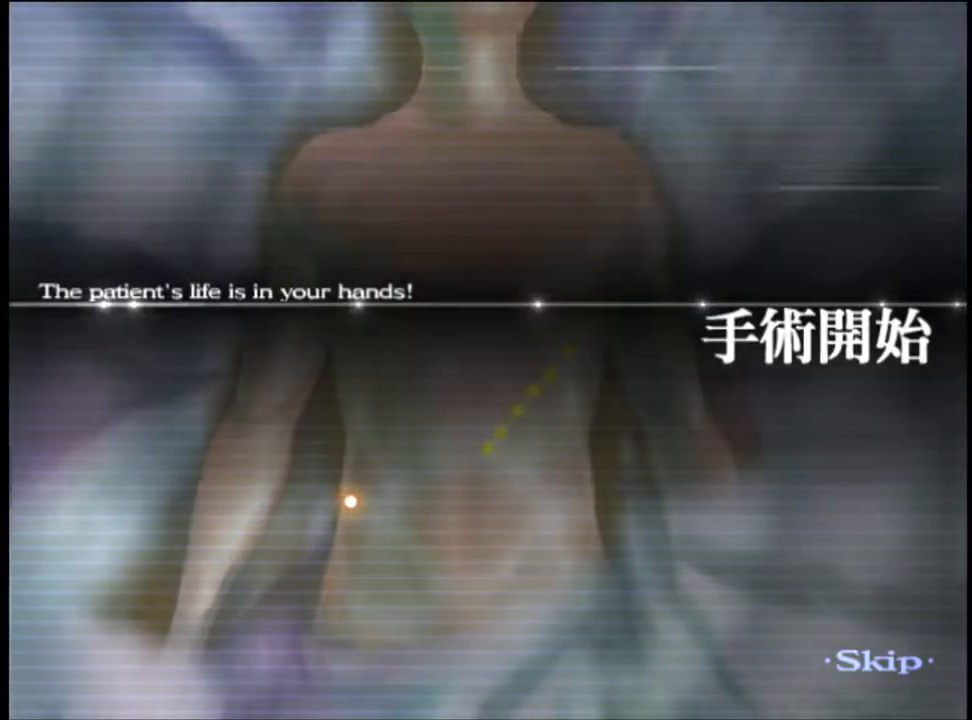
{"keys": [], "mouse": [], "events": []}
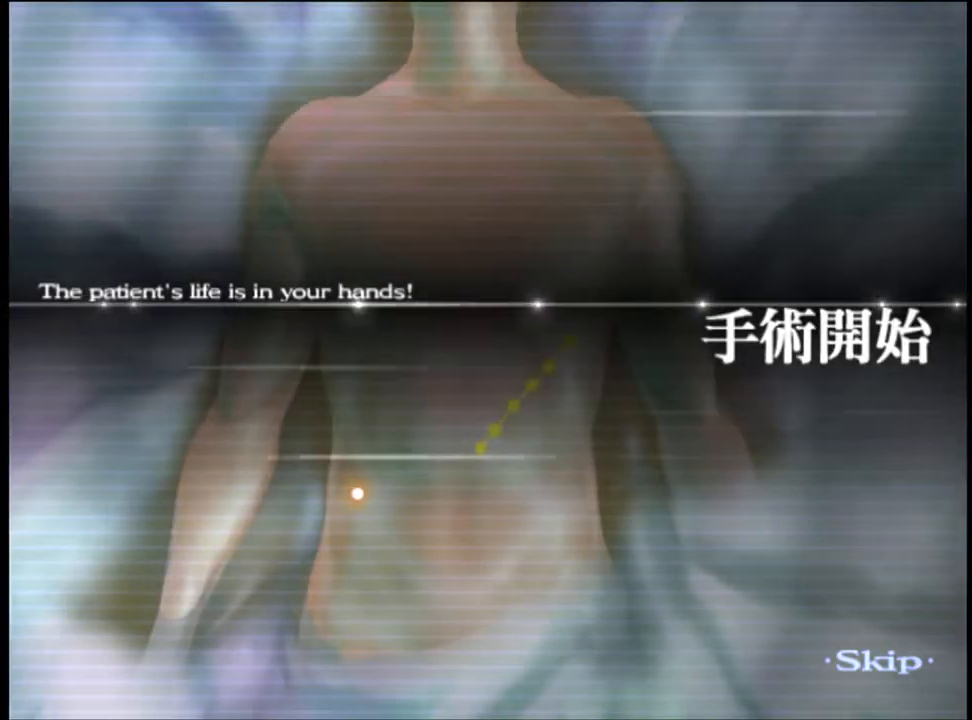
{"keys": [], "mouse": [], "events": []}
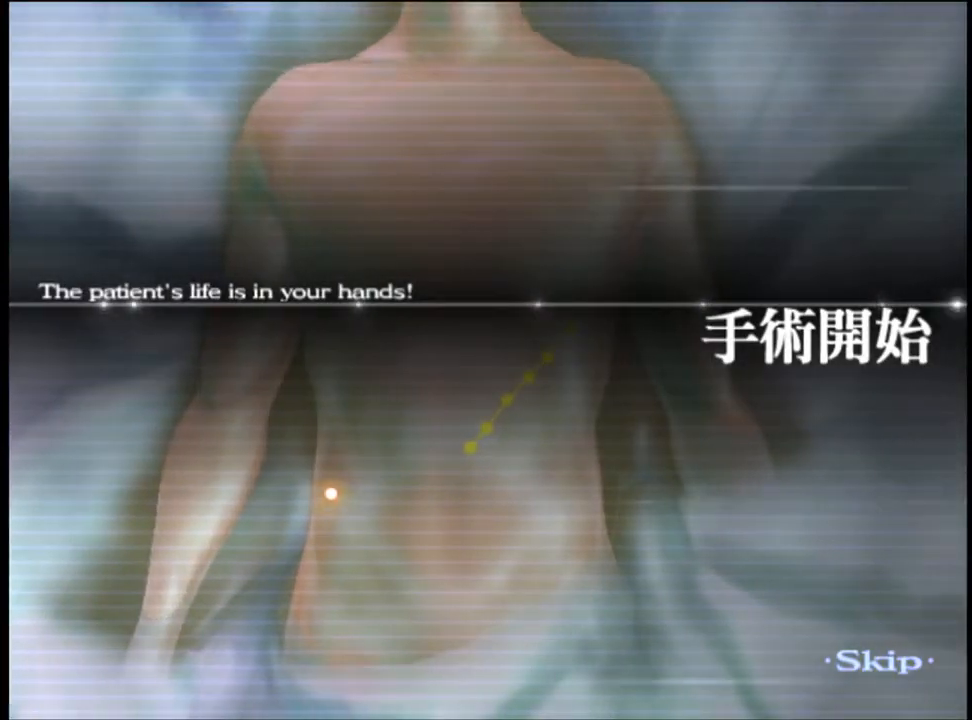
{"keys": ["a"], "mouse": [], "events": [[300, "a", "down"]]}
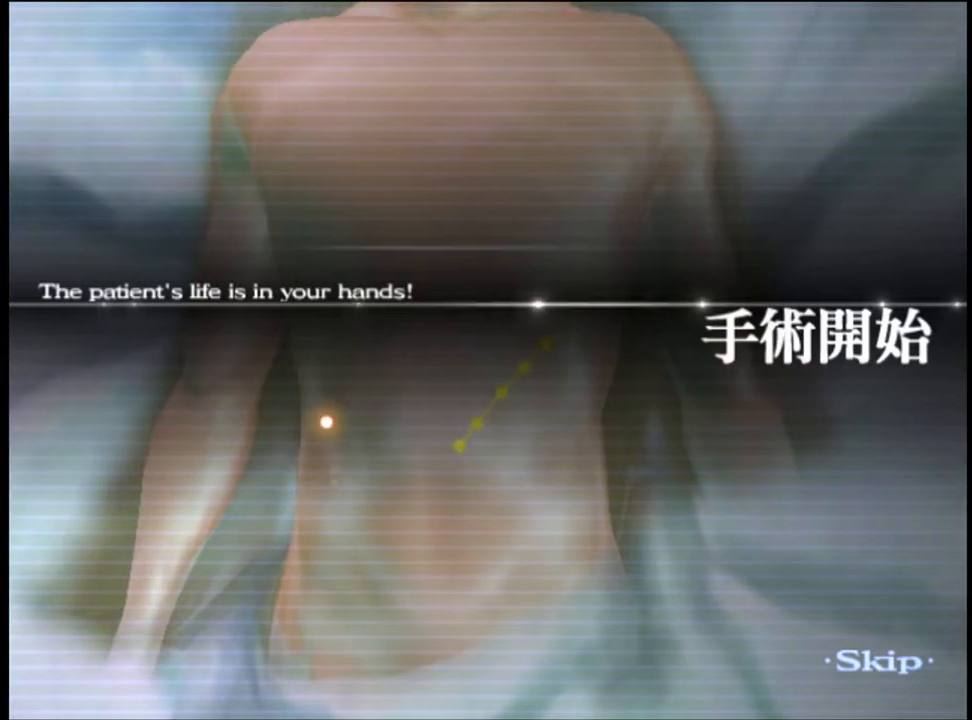
{"keys": ["a"], "mouse": [], "events": []}